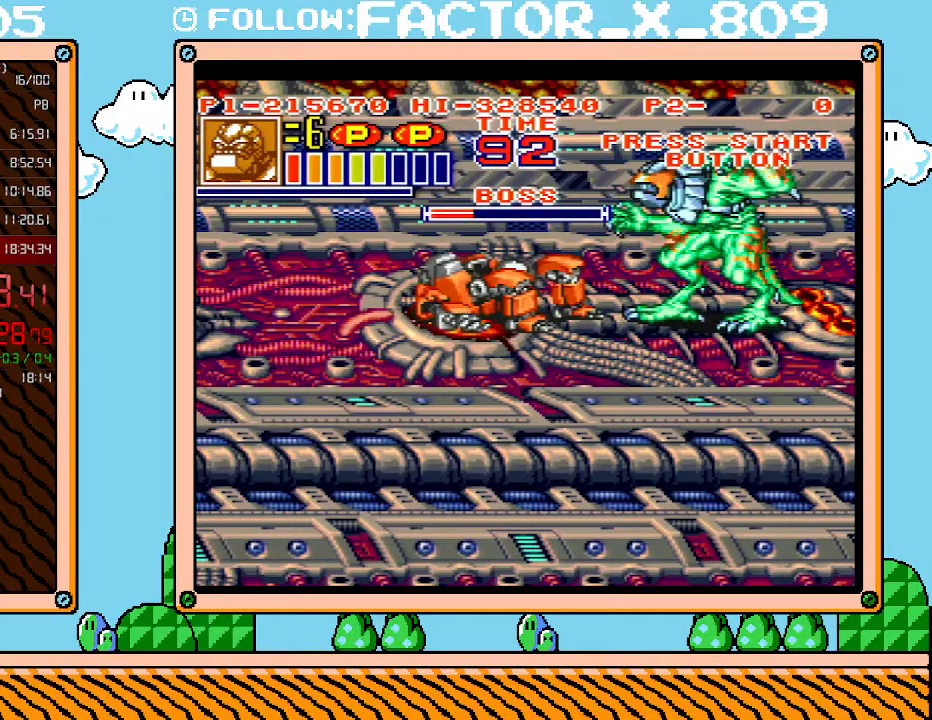
Gameplay with a controller (Nintendo layout); each line is a JSON object with the inputs held at the frame after it. "events" lists button and stick changes between this image and that frame as [ms after this image, input, new state], when the widget could be followed in between. Not read: L3 R3.
{"buttons": ["DPAD_DOWN"], "events": []}
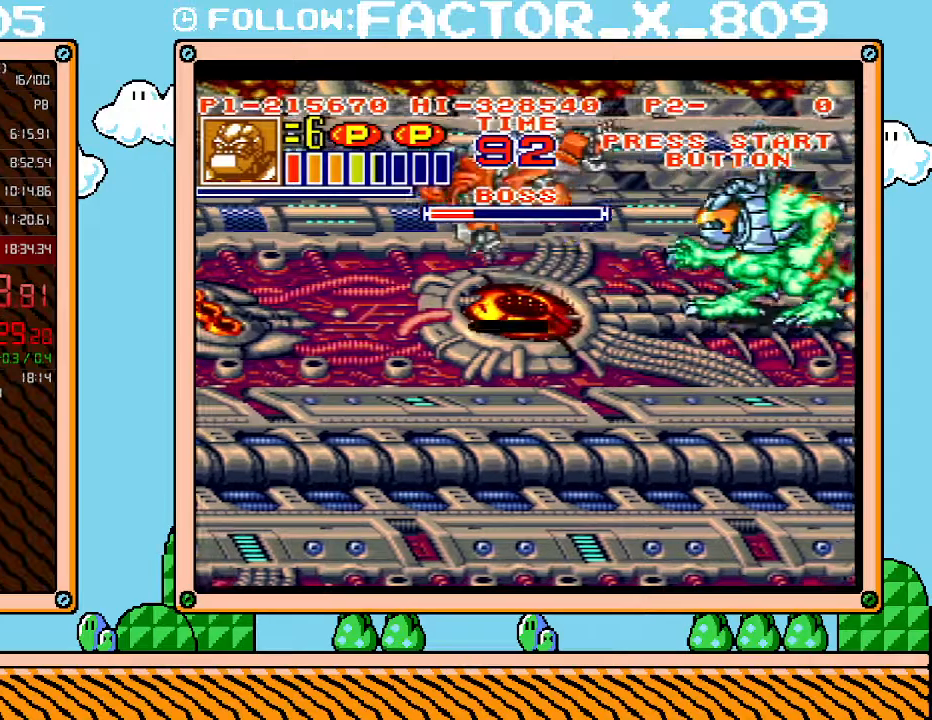
{"buttons": ["A"], "events": [[183, "DPAD_RIGHT", "down"], [250, "DPAD_DOWN", "up"], [283, "DPAD_RIGHT", "up"], [317, "A", "down"], [367, "A", "up"], [433, "A", "down"]]}
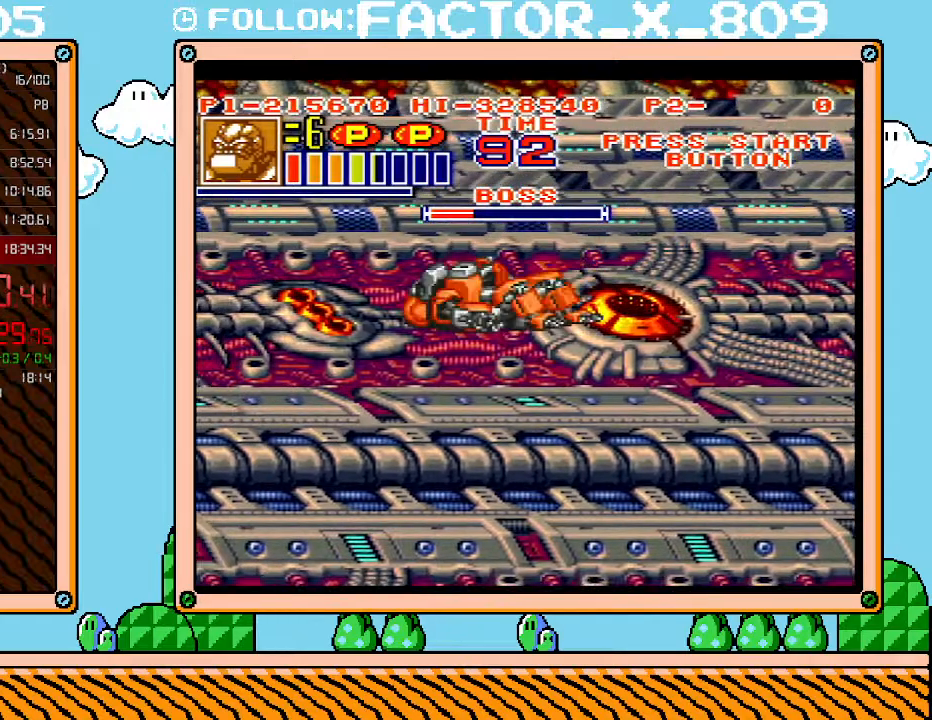
{"buttons": [], "events": [[33, "A", "up"], [50, "A", "down"], [117, "A", "up"], [217, "A", "down"], [250, "A", "up"], [300, "A", "down"], [367, "A", "up"], [433, "A", "down"], [500, "A", "up"]]}
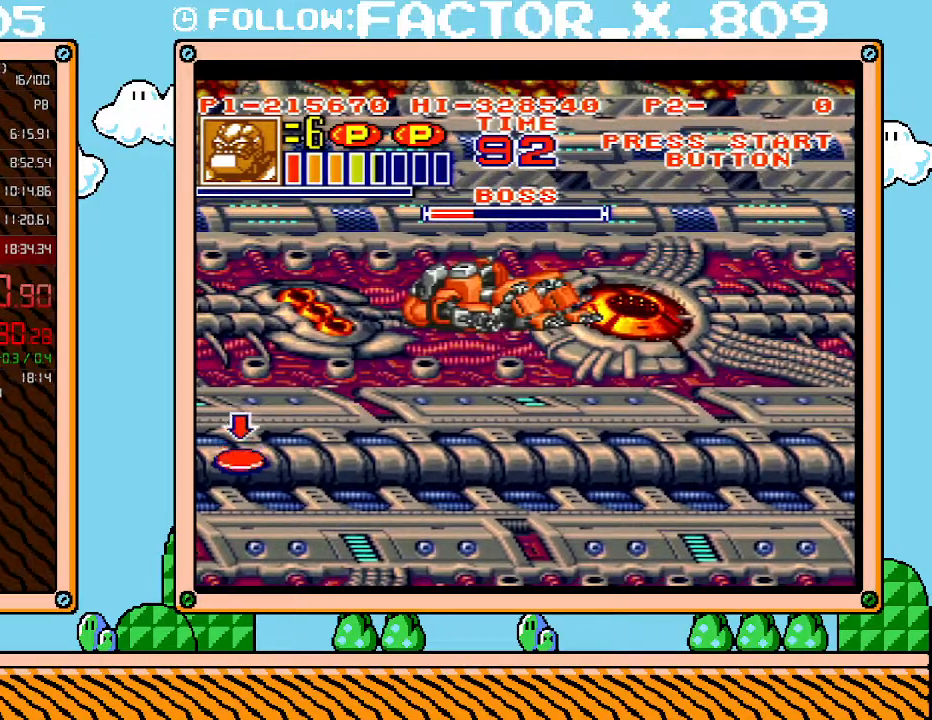
{"buttons": [], "events": [[50, "A", "down"], [117, "A", "up"], [183, "A", "down"], [250, "A", "up"], [300, "A", "down"], [367, "A", "up"], [433, "A", "down"], [500, "A", "up"]]}
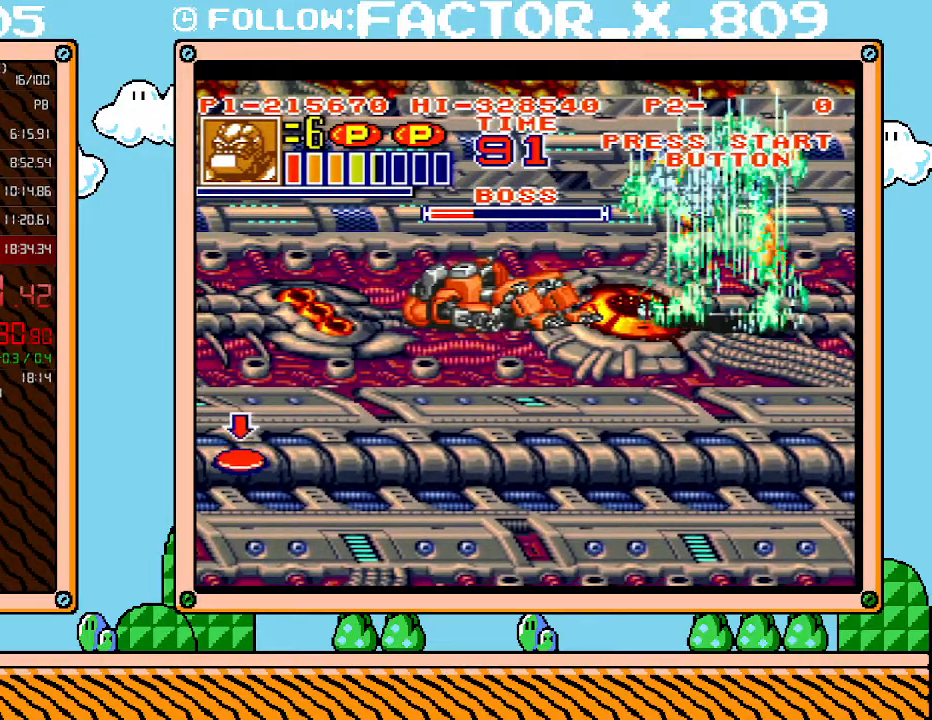
{"buttons": ["A"], "events": [[33, "DPAD_RIGHT", "down"], [67, "A", "down"], [67, "DPAD_RIGHT", "up"], [150, "A", "up"], [150, "DPAD_RIGHT", "down"], [217, "A", "down"], [217, "DPAD_RIGHT", "up"], [283, "A", "up"], [283, "DPAD_RIGHT", "down"], [317, "DPAD_RIGHT", "up"], [333, "A", "down"], [400, "A", "up"], [400, "DPAD_RIGHT", "down"], [467, "A", "down"], [467, "DPAD_RIGHT", "up"]]}
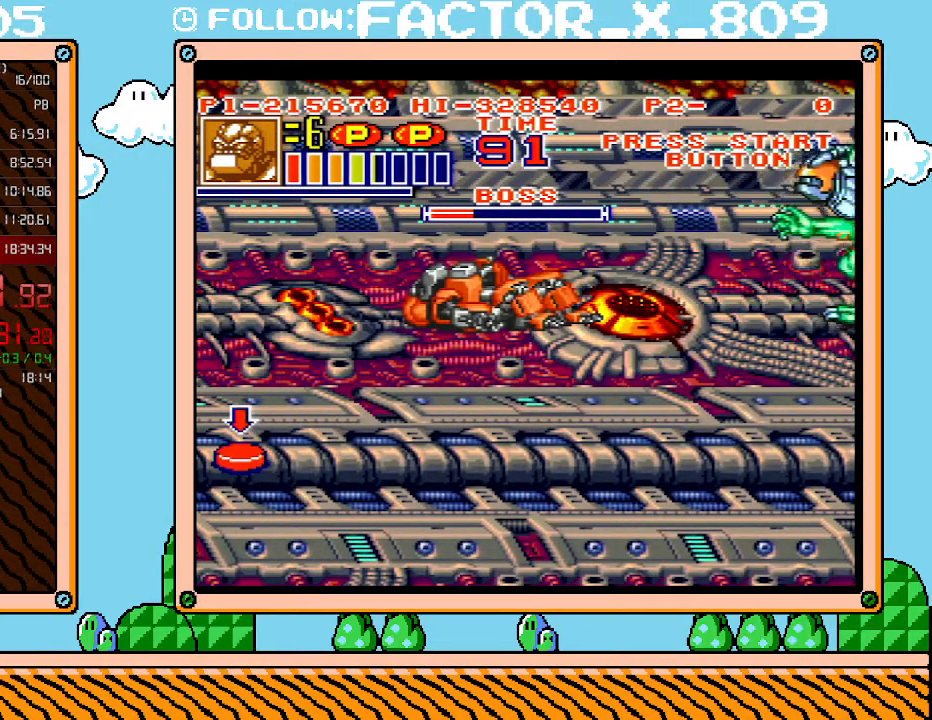
{"buttons": ["DPAD_RIGHT"], "events": [[33, "DPAD_RIGHT", "down"], [50, "A", "up"], [117, "A", "down"], [183, "A", "up"], [250, "A", "down"], [300, "A", "up"], [367, "A", "down"], [433, "A", "up"]]}
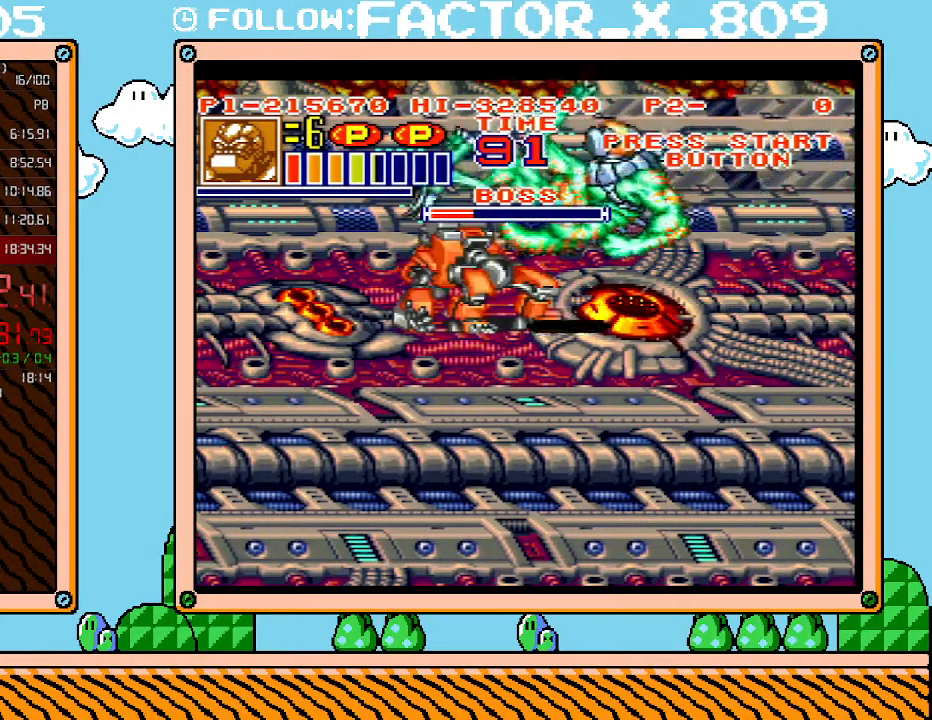
{"buttons": [], "events": [[83, "DPAD_RIGHT", "up"]]}
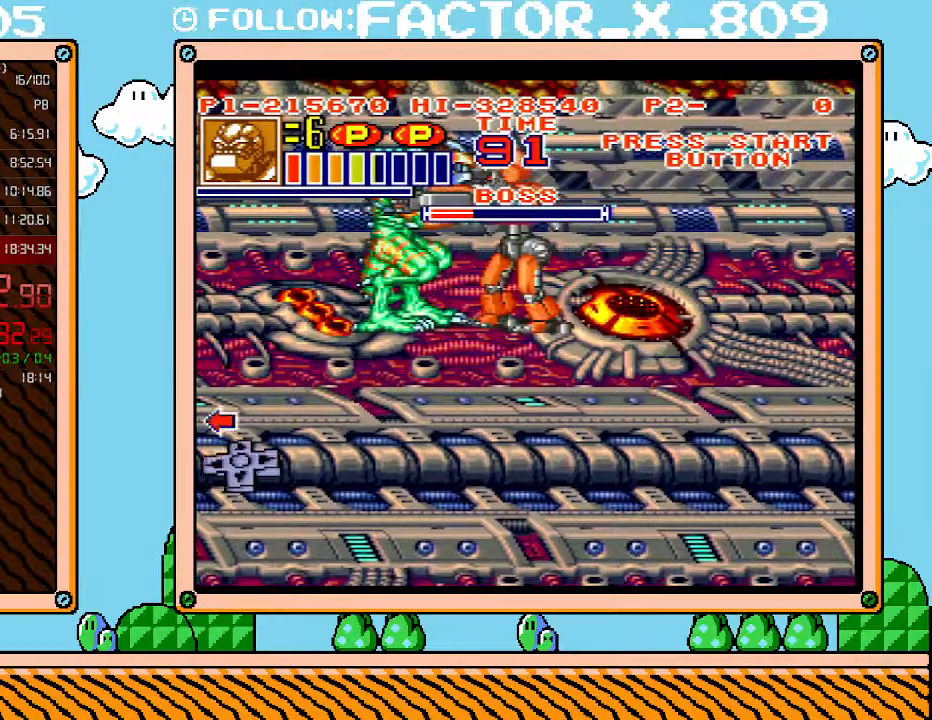
{"buttons": ["Y"]}
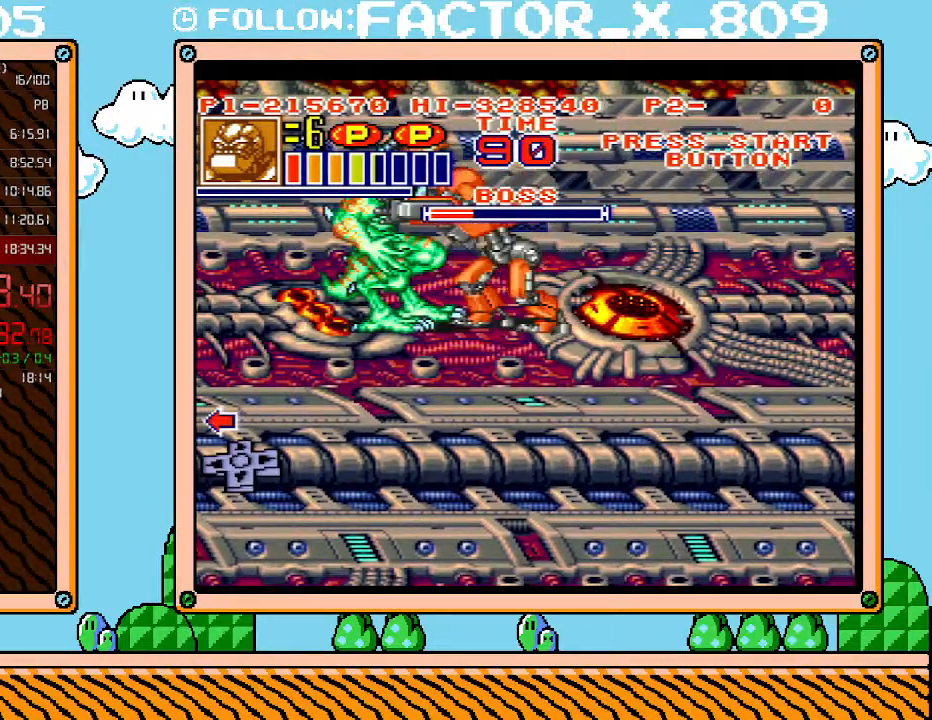
{"buttons": ["Y"]}
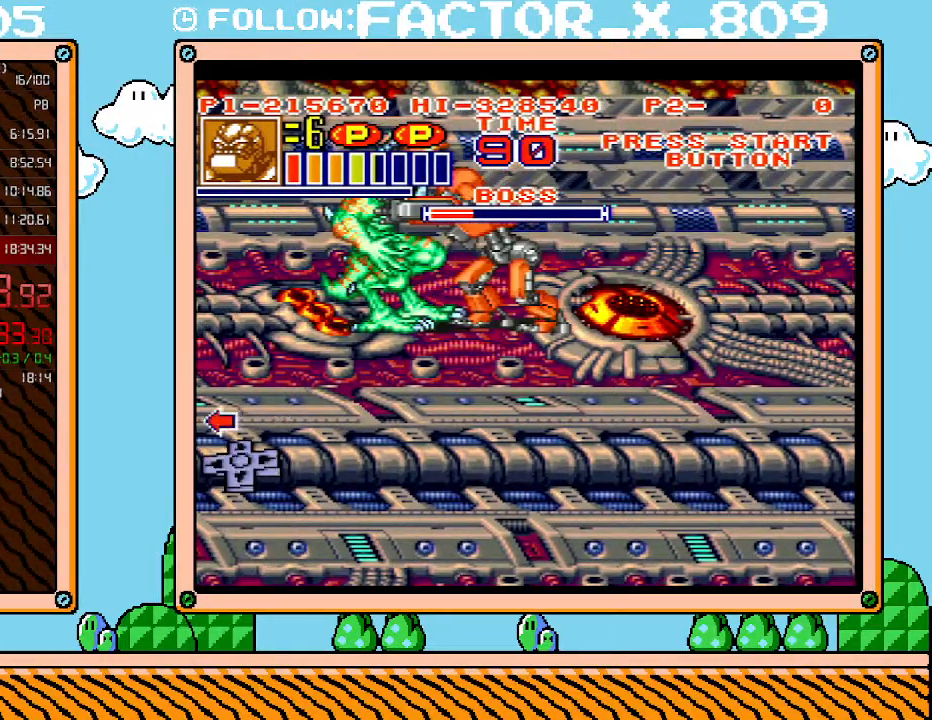
{"buttons": ["Y"], "events": [[33, "DPAD_RIGHT", "down"], [33, "DPAD_UP", "down"], [50, "DPAD_UP", "up"], [83, "DPAD_RIGHT", "up"], [150, "DPAD_RIGHT", "down"], [150, "DPAD_UP", "down"], [183, "DPAD_RIGHT", "up"], [183, "DPAD_UP", "up"], [217, "DPAD_LEFT", "down"], [250, "DPAD_LEFT", "up"], [250, "DPAD_UP", "down"], [283, "DPAD_RIGHT", "down"], [333, "DPAD_LEFT", "down"], [333, "DPAD_RIGHT", "up"], [333, "DPAD_UP", "up"], [367, "DPAD_LEFT", "up"], [400, "DPAD_RIGHT", "down"], [400, "DPAD_UP", "down"], [433, "DPAD_UP", "up"], [467, "DPAD_LEFT", "down"], [467, "DPAD_RIGHT", "up"], [500, "DPAD_LEFT", "up"]]}
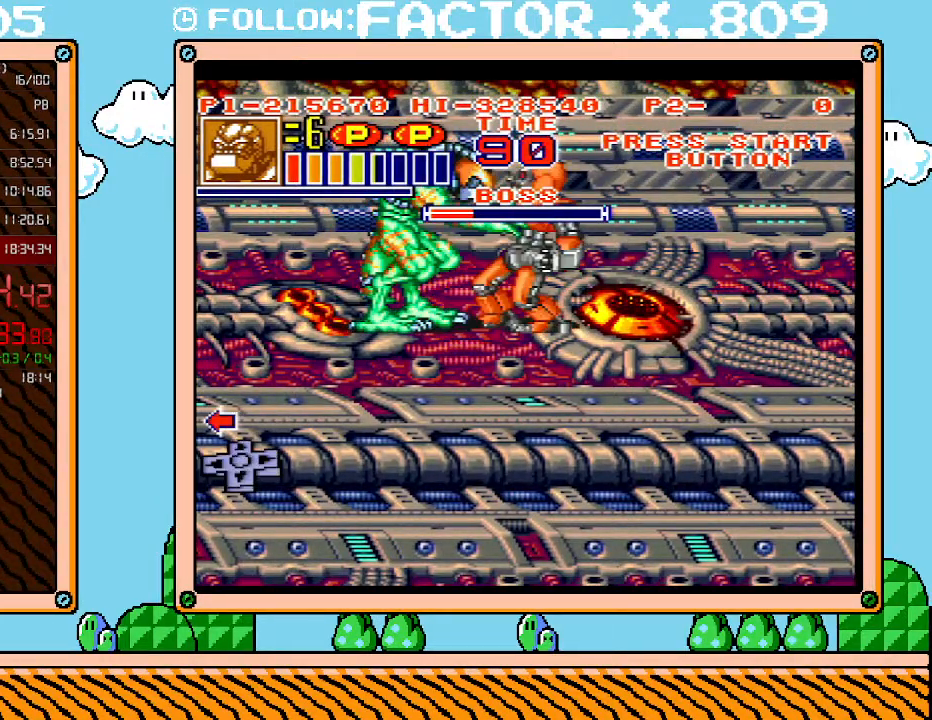
{"buttons": ["Y", "DPAD_LEFT"]}
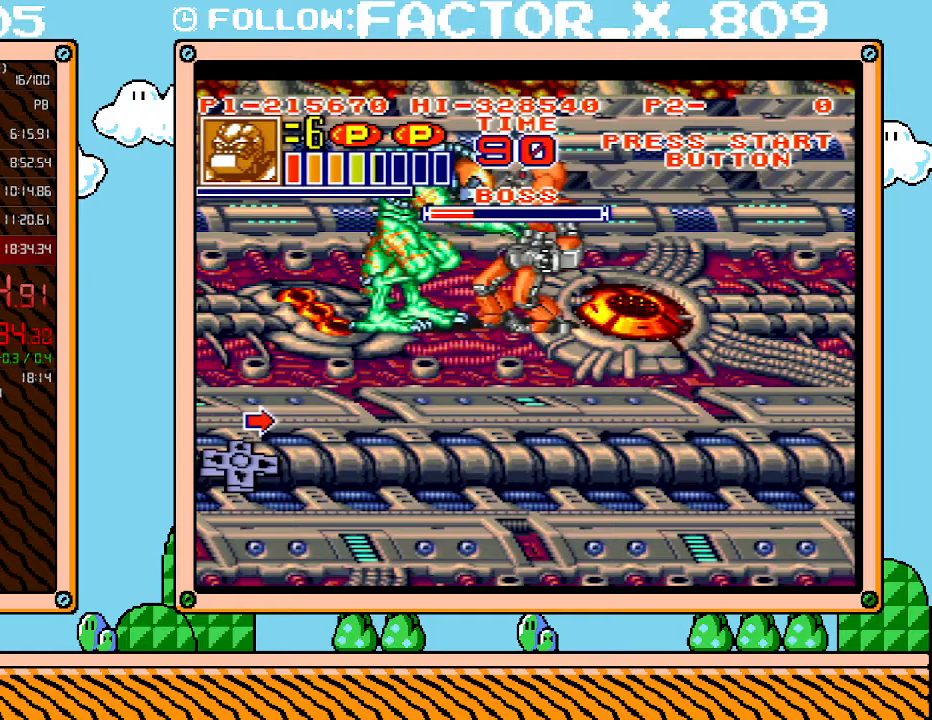
{"buttons": ["Y", "DPAD_UP", "DPAD_RIGHT"]}
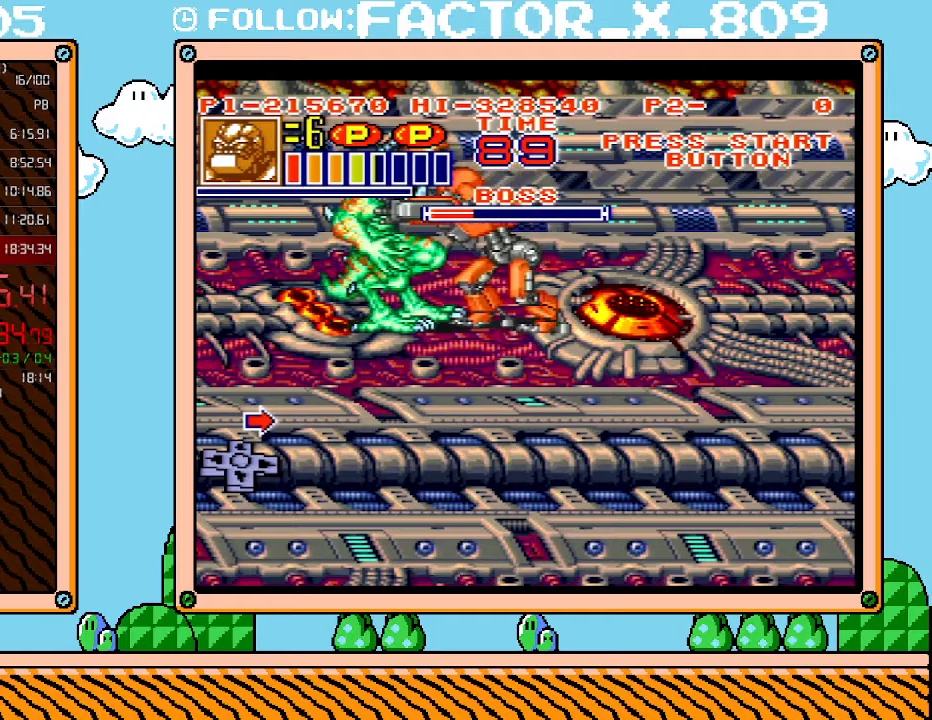
{"buttons": ["Y", "DPAD_LEFT"], "events": [[67, "DPAD_RIGHT", "up"], [67, "DPAD_UP", "up"], [83, "DPAD_LEFT", "down"], [117, "DPAD_LEFT", "up"], [117, "DPAD_RIGHT", "down"], [150, "DPAD_UP", "down"], [183, "DPAD_RIGHT", "up"], [183, "DPAD_UP", "up"], [217, "DPAD_LEFT", "down"], [283, "DPAD_LEFT", "up"], [283, "DPAD_RIGHT", "down"], [283, "DPAD_UP", "down"], [317, "DPAD_RIGHT", "up"], [317, "DPAD_UP", "up"], [333, "DPAD_LEFT", "down"], [400, "DPAD_LEFT", "up"], [400, "DPAD_RIGHT", "down"], [400, "DPAD_UP", "down"], [467, "DPAD_RIGHT", "up"], [467, "DPAD_UP", "up"], [500, "DPAD_LEFT", "down"]]}
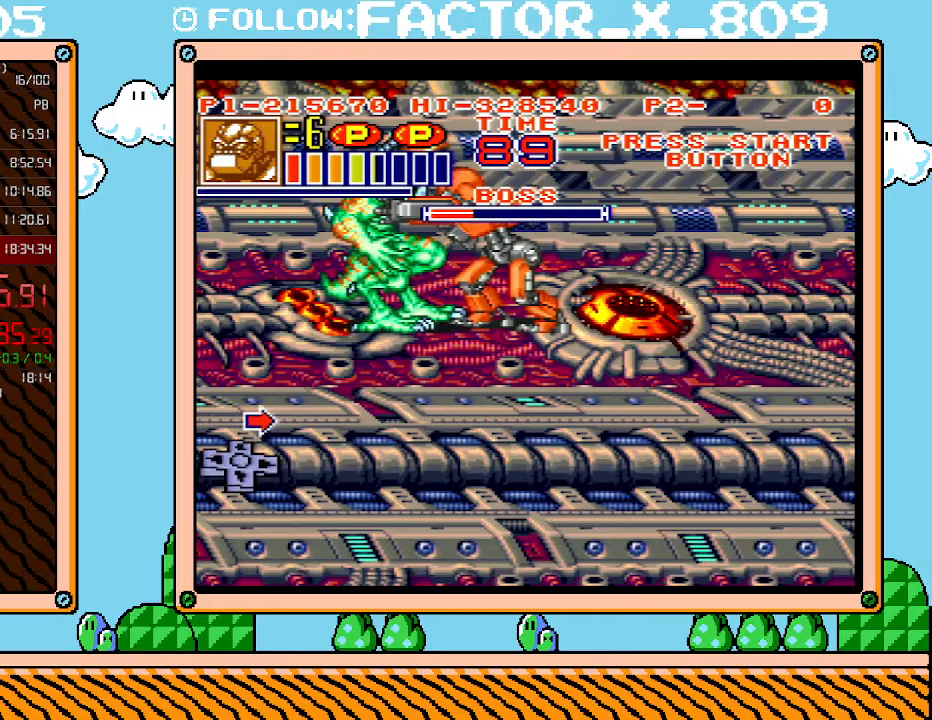
{"buttons": ["Y", "DPAD_UP", "DPAD_RIGHT"], "events": [[33, "DPAD_LEFT", "up"], [33, "DPAD_RIGHT", "down"], [50, "DPAD_UP", "down"], [117, "DPAD_LEFT", "down"], [117, "DPAD_RIGHT", "up"], [117, "DPAD_UP", "up"], [183, "DPAD_LEFT", "up"], [183, "DPAD_RIGHT", "down"], [183, "DPAD_UP", "down"], [250, "DPAD_RIGHT", "up"], [250, "DPAD_UP", "up"], [283, "DPAD_LEFT", "down"], [317, "DPAD_LEFT", "up"], [317, "DPAD_RIGHT", "down"], [333, "DPAD_UP", "down"], [367, "DPAD_UP", "up"], [400, "DPAD_LEFT", "down"], [400, "DPAD_RIGHT", "up"], [433, "DPAD_LEFT", "up"], [467, "DPAD_RIGHT", "down"], [467, "DPAD_UP", "down"]]}
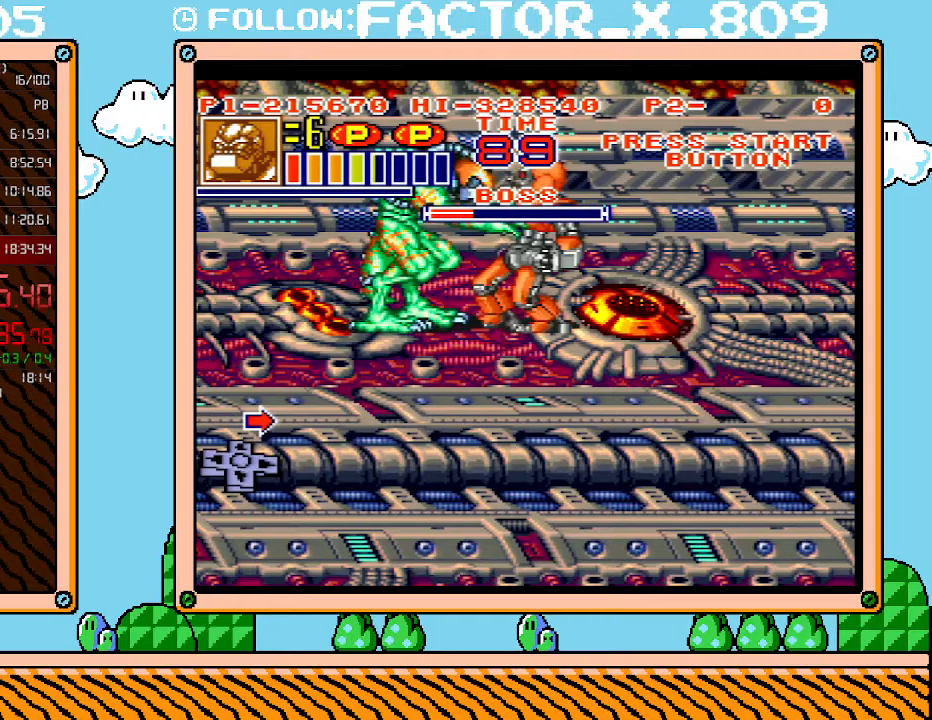
{"buttons": ["Y", "DPAD_LEFT"]}
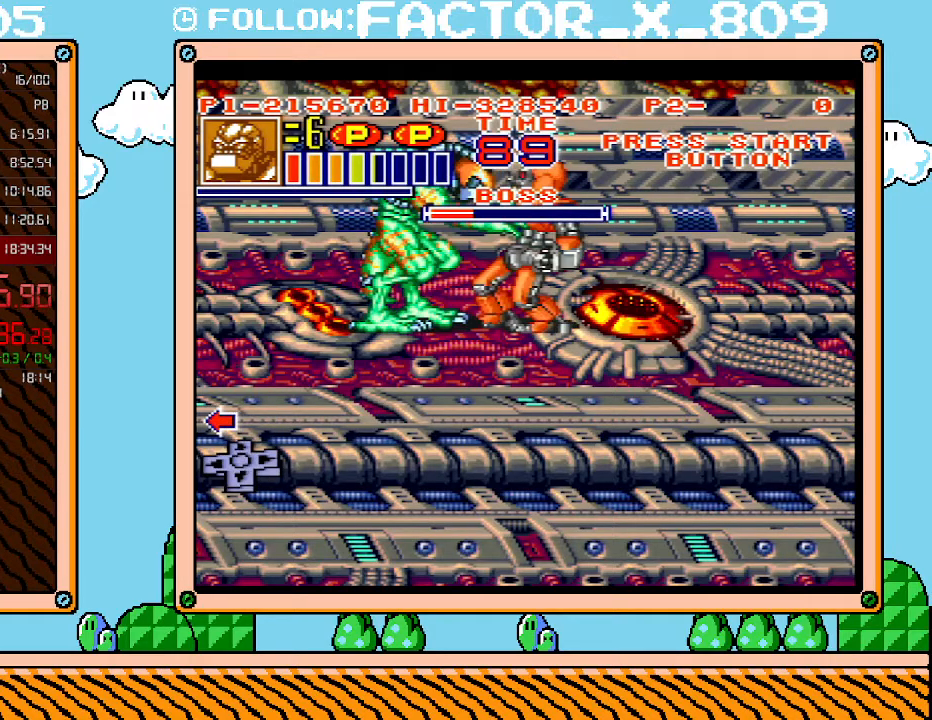
{"buttons": ["Y", "DPAD_UP", "DPAD_RIGHT"], "events": [[33, "DPAD_LEFT", "up"], [33, "DPAD_RIGHT", "down"], [50, "DPAD_UP", "down"], [150, "DPAD_RIGHT", "up"], [150, "DPAD_UP", "up"], [183, "DPAD_LEFT", "down"], [217, "DPAD_LEFT", "up"], [217, "DPAD_RIGHT", "down"], [217, "DPAD_UP", "down"], [283, "DPAD_LEFT", "down"], [283, "DPAD_RIGHT", "up"], [283, "DPAD_UP", "up"], [333, "DPAD_LEFT", "up"], [367, "DPAD_RIGHT", "down"], [367, "DPAD_UP", "down"], [400, "DPAD_UP", "up"], [433, "DPAD_LEFT", "down"], [433, "DPAD_RIGHT", "up"], [500, "DPAD_LEFT", "up"], [500, "DPAD_RIGHT", "down"], [500, "DPAD_UP", "down"]]}
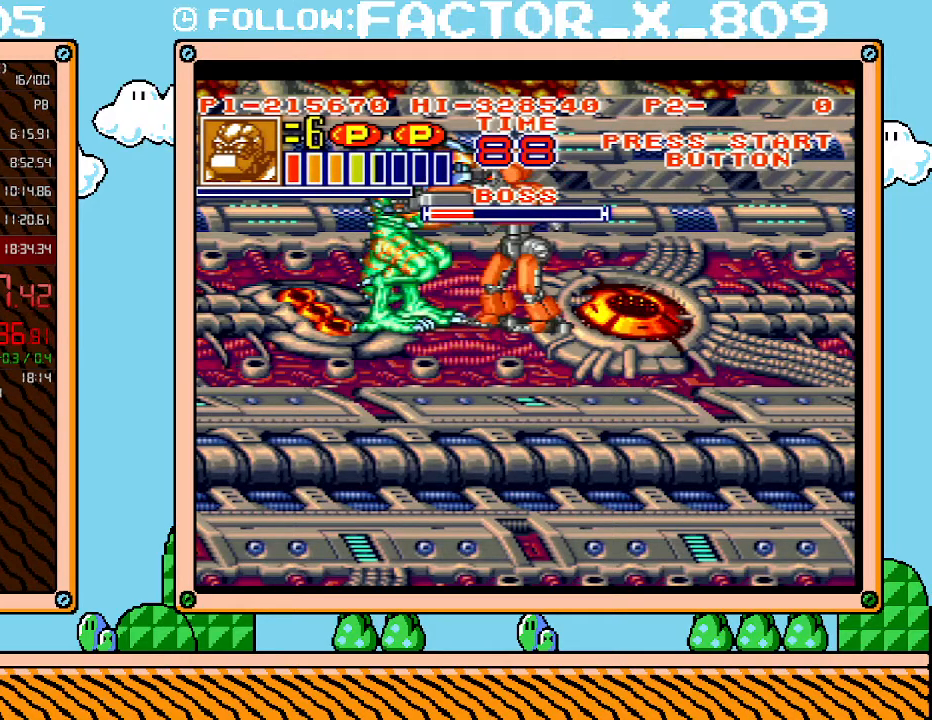
{"buttons": [], "events": [[50, "DPAD_UP", "up"], [83, "DPAD_RIGHT", "up"], [83, "Y", "up"], [150, "Y", "down"], [250, "Y", "up"], [283, "Y", "down"], [367, "Y", "up"], [400, "Y", "down"], [467, "Y", "up"]]}
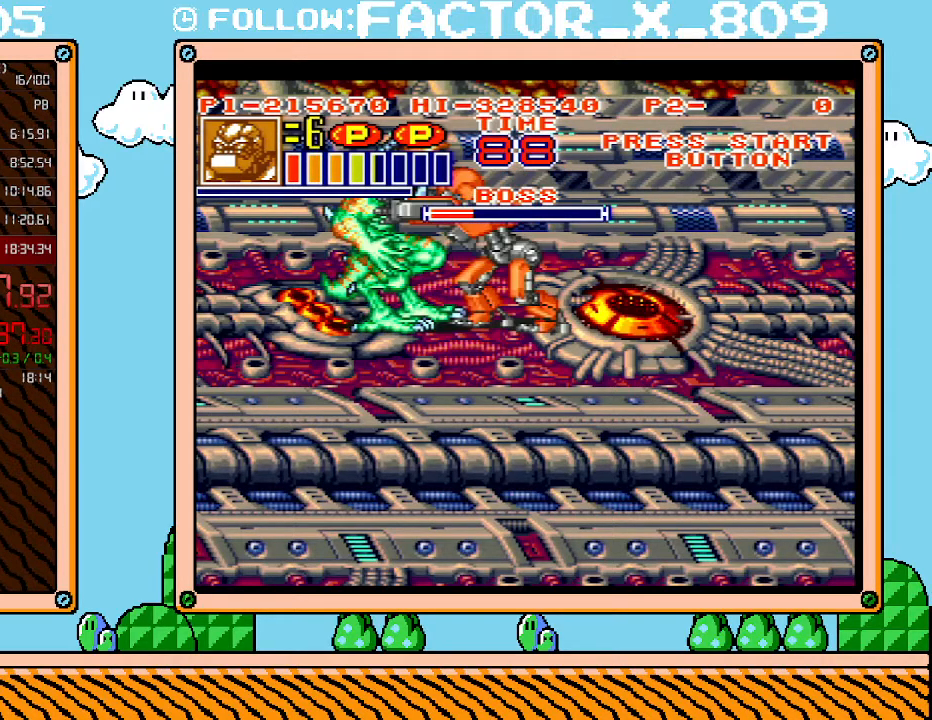
{"buttons": [], "events": [[33, "Y", "down"], [117, "Y", "up"], [150, "Y", "down"], [217, "Y", "up"], [283, "Y", "down"], [333, "Y", "up"], [400, "Y", "down"], [467, "Y", "up"]]}
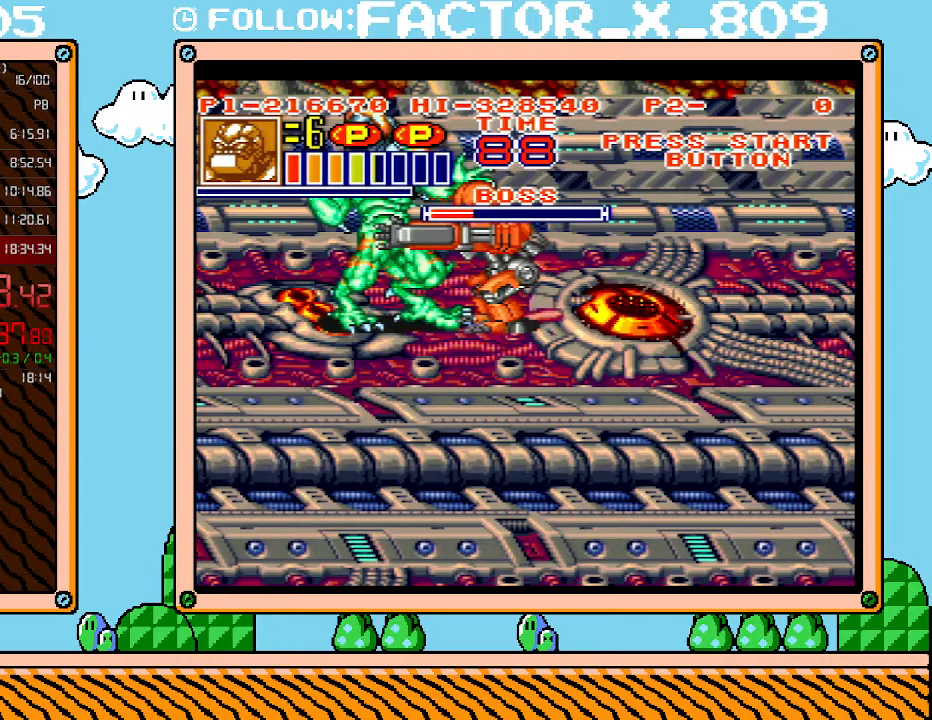
{"buttons": [], "events": [[33, "Y", "down"], [83, "Y", "up"], [150, "Y", "down"], [217, "Y", "up"]]}
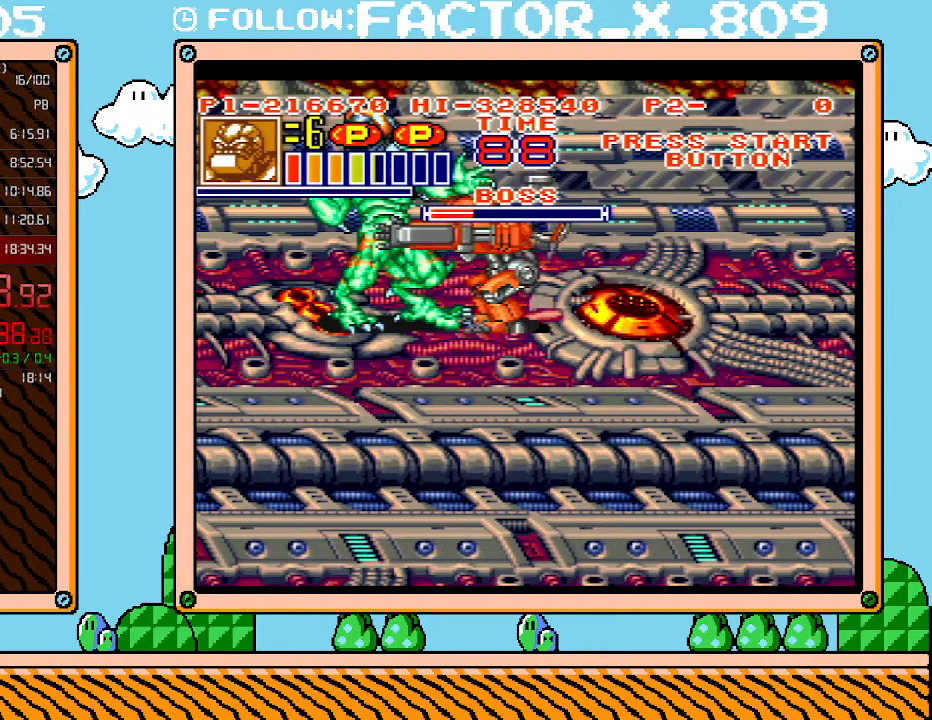
{"buttons": [], "events": []}
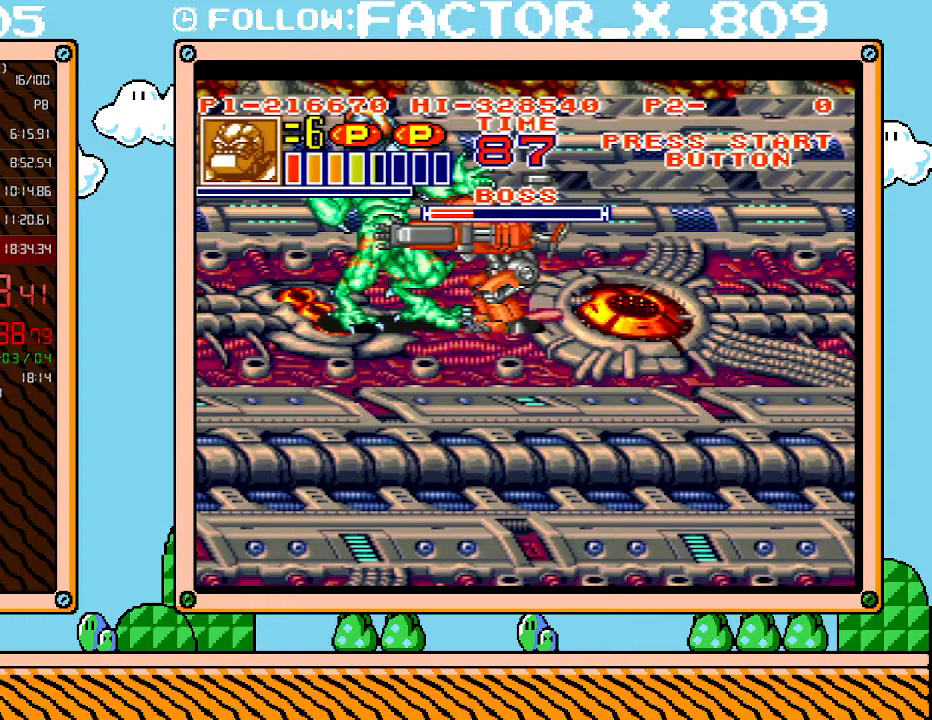
{"buttons": [], "events": []}
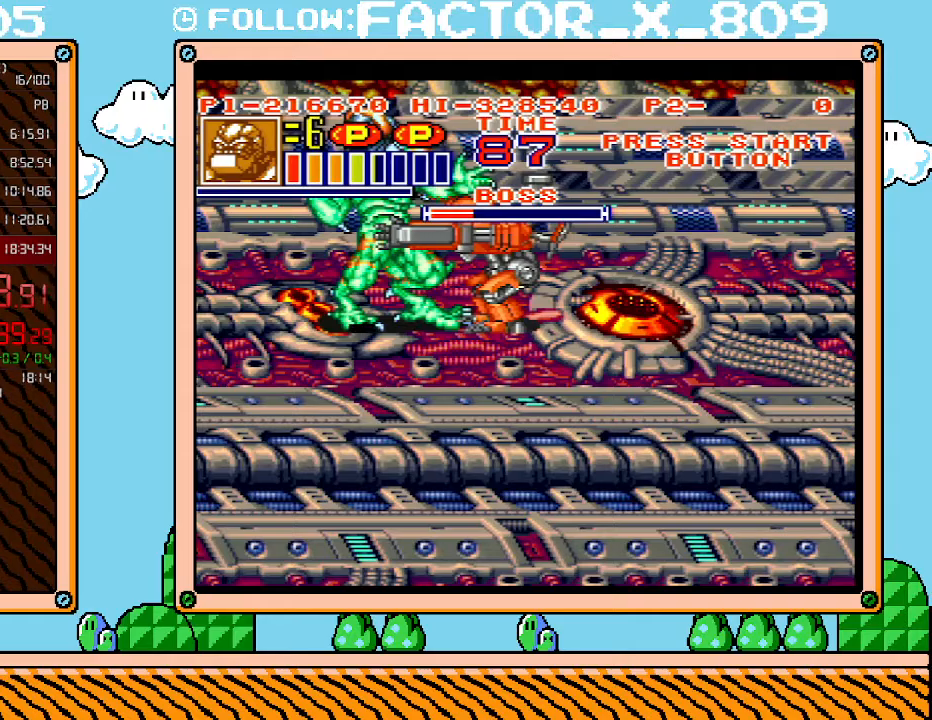
{"buttons": [], "events": []}
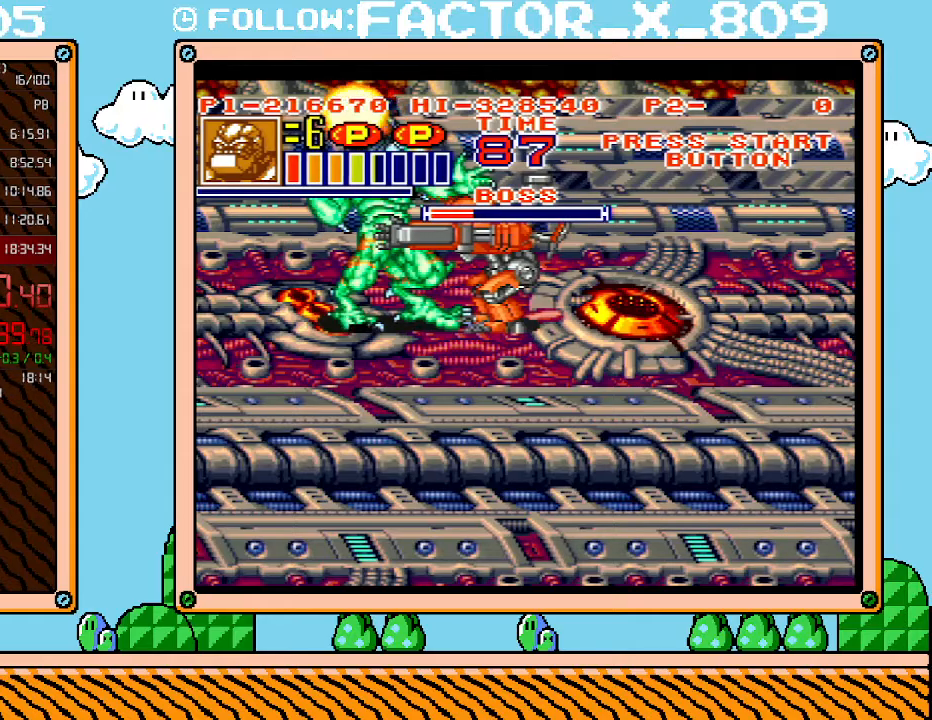
{"buttons": [], "events": []}
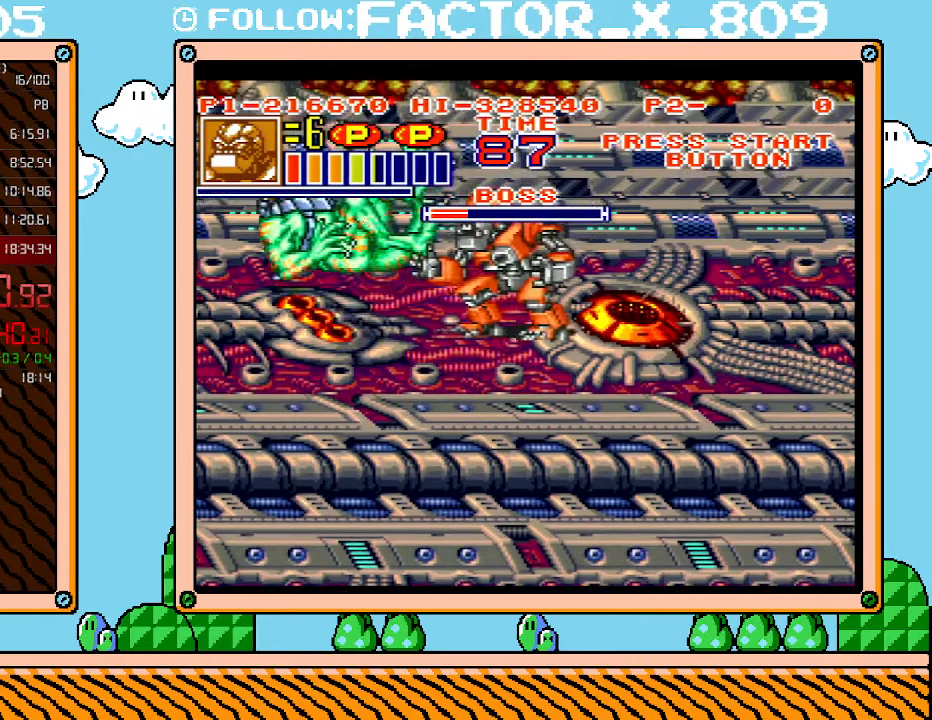
{"buttons": ["DPAD_LEFT"], "events": [[117, "DPAD_LEFT", "down"]]}
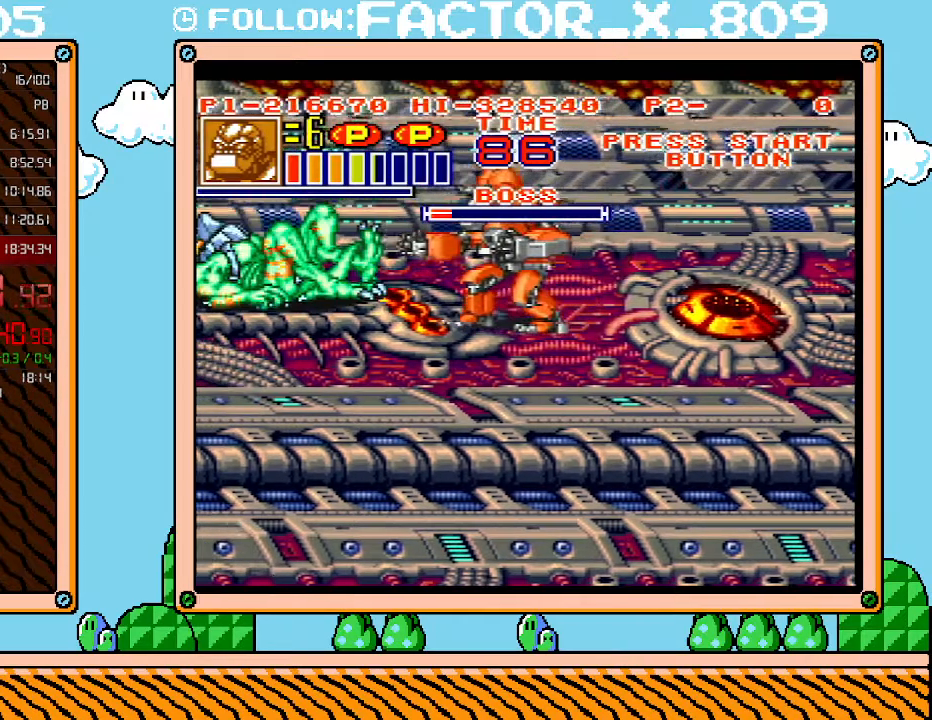
{"buttons": [], "events": [[117, "DPAD_LEFT", "up"], [117, "DPAD_UP", "down"], [250, "DPAD_UP", "up"], [250, "X", "down"], [333, "X", "up"], [400, "X", "down"], [500, "X", "up"]]}
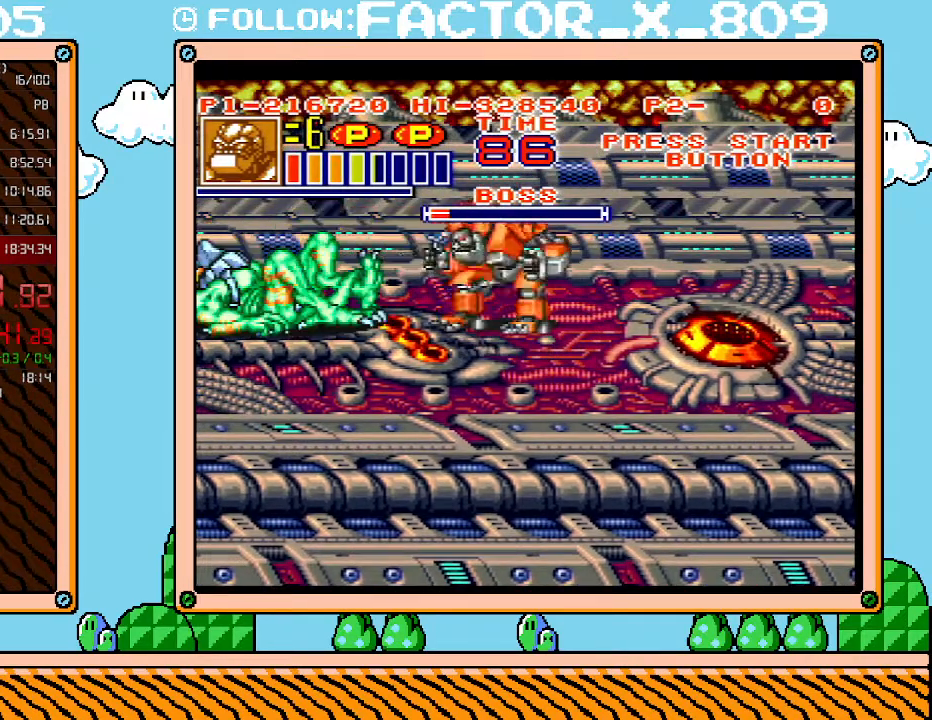
{"buttons": ["X"], "events": [[50, "X", "down"], [117, "X", "up"], [183, "X", "down"], [283, "X", "up"], [317, "X", "down"], [367, "X", "up"], [433, "X", "down"]]}
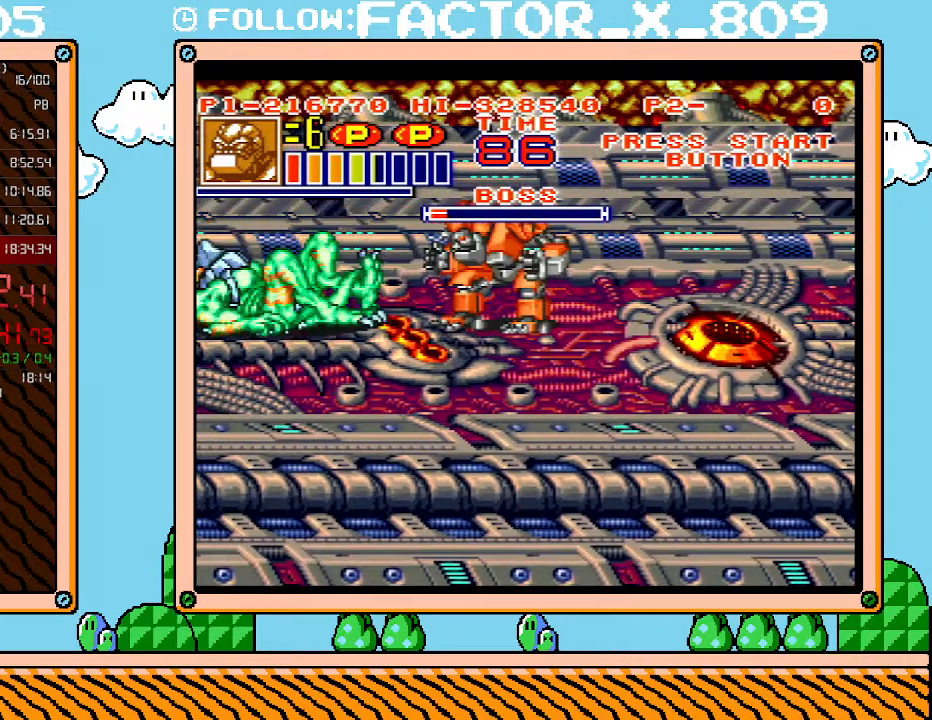
{"buttons": ["X"], "events": [[33, "X", "up"], [83, "X", "down"], [150, "X", "up"], [217, "X", "down"], [283, "X", "up"], [333, "X", "down"], [400, "X", "up"], [500, "X", "down"]]}
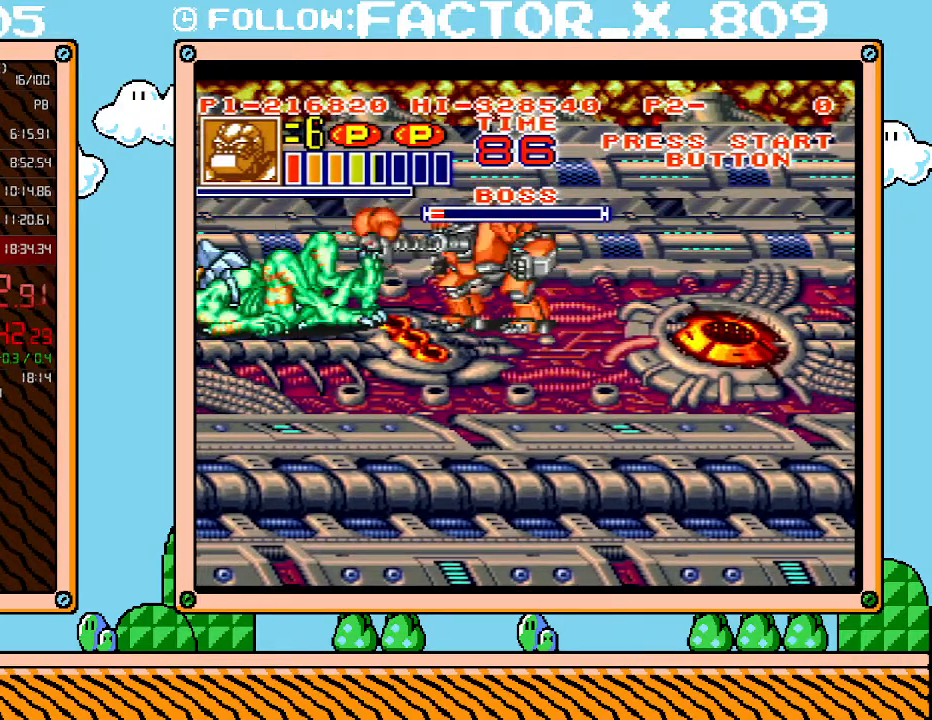
{"buttons": [], "events": [[50, "X", "up"], [117, "X", "down"], [183, "X", "up"], [250, "X", "down"], [317, "X", "up"], [367, "X", "down"], [500, "X", "up"]]}
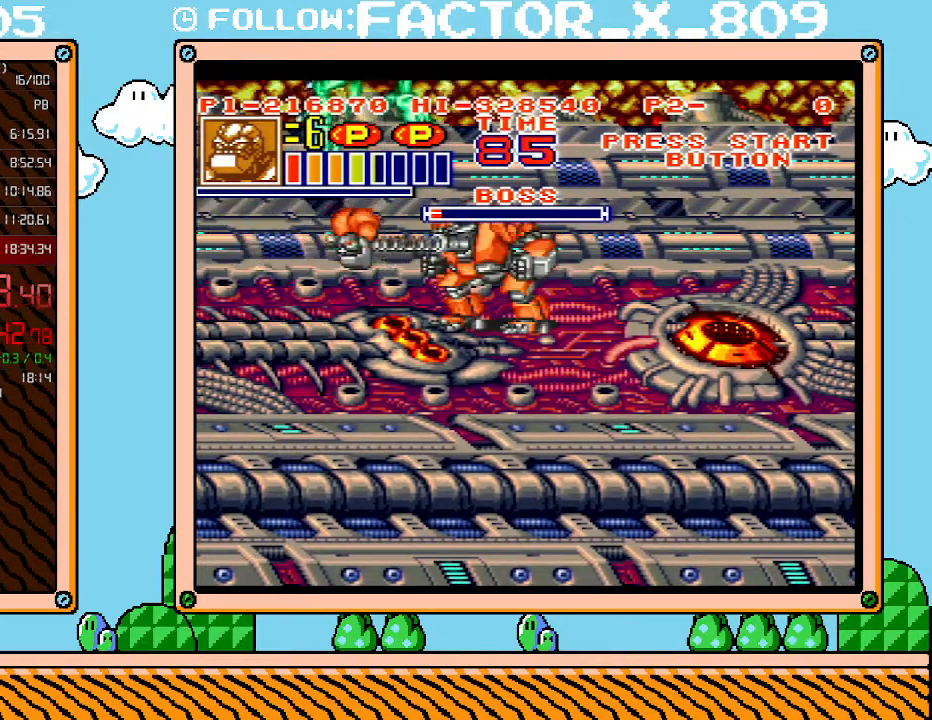
{"buttons": ["DPAD_DOWN"], "events": [[150, "DPAD_DOWN", "down"]]}